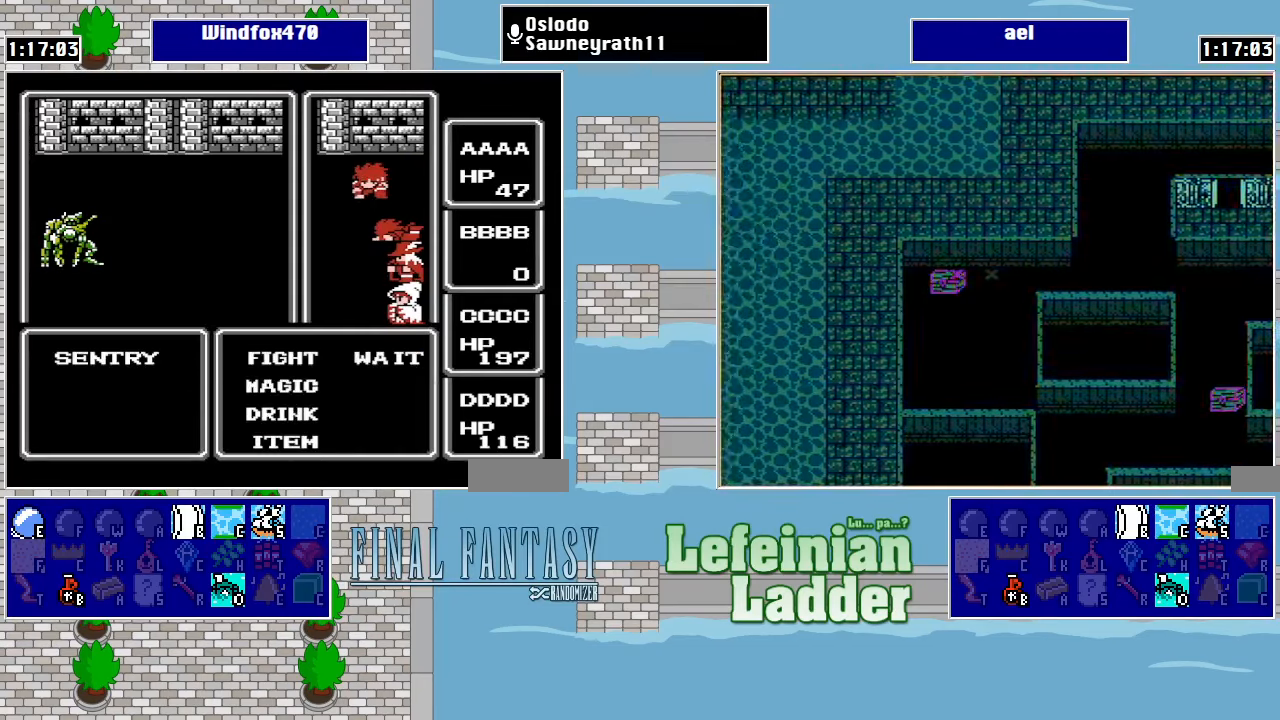
Gameplay with a controller (Nintendo layout); each line is a JSON object with the inputs held at the frame after it. "events" lists button and stick changes between this image and that frame as [ms after this image, input, new state], when the widget could be followed in between. Not read: L3 R3.
{"buttons": [], "events": [[200, "A", "down"], [300, "A", "up"]]}
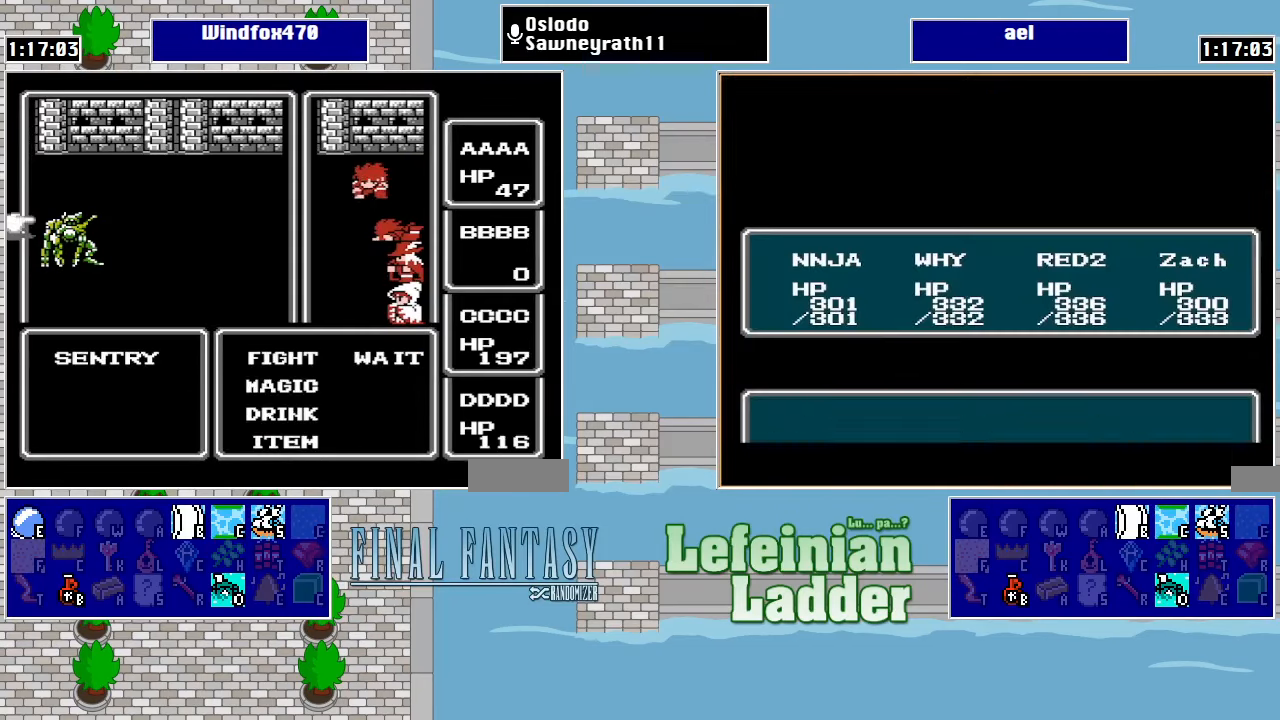
{"buttons": [], "events": [[33, "A", "down"], [200, "A", "up"]]}
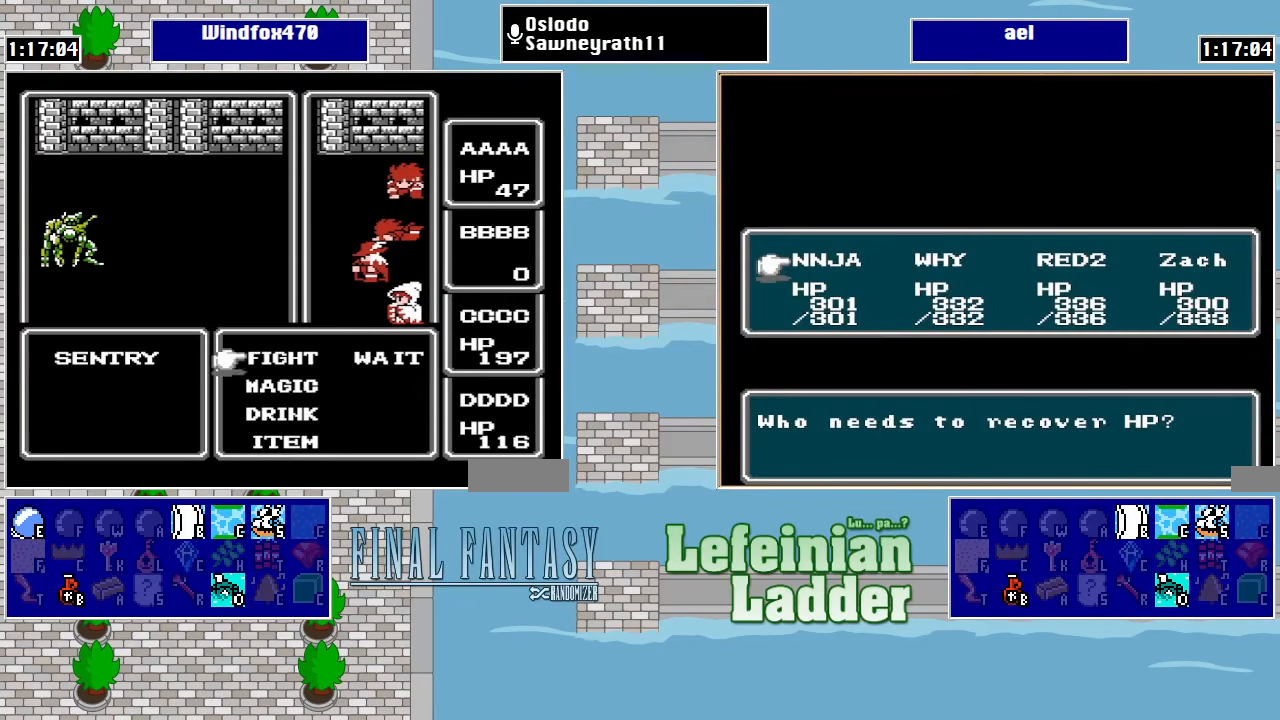
{"buttons": ["A"], "events": [[66, "A", "down"], [233, "A", "up"], [366, "A", "down"]]}
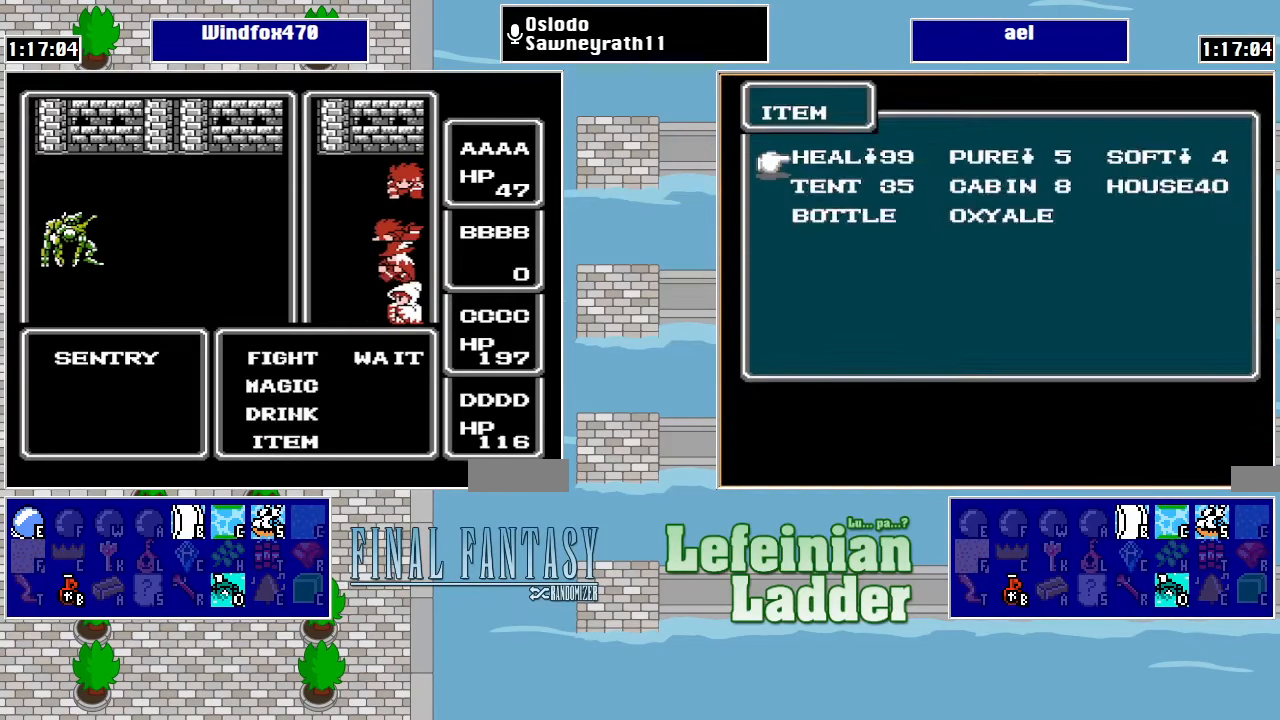
{"buttons": [], "events": [[33, "A", "up"], [233, "DPAD_DOWN", "down"], [333, "A", "down"], [333, "DPAD_DOWN", "up"], [466, "A", "up"]]}
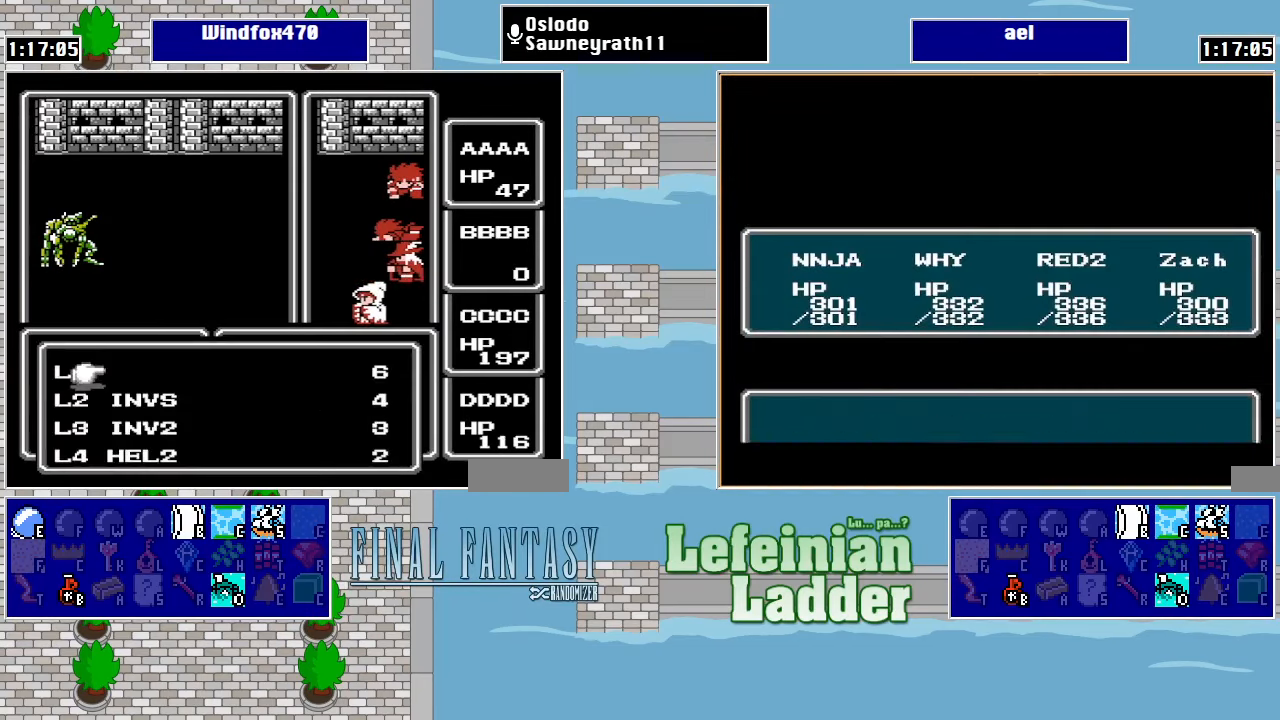
{"buttons": [], "events": [[166, "DPAD_DOWN", "down"], [266, "DPAD_DOWN", "up"], [400, "DPAD_DOWN", "down"], [466, "DPAD_DOWN", "up"]]}
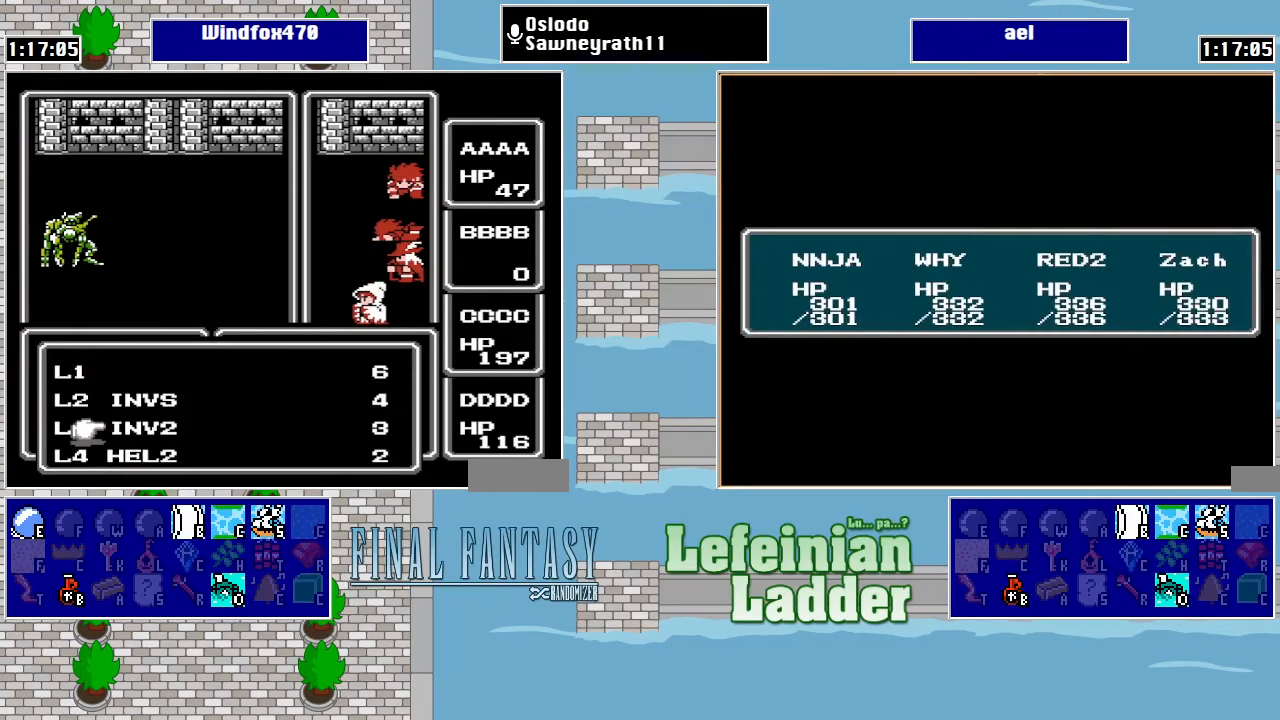
{"buttons": ["A"], "events": [[100, "DPAD_DOWN", "down"], [166, "DPAD_DOWN", "up"], [500, "A", "down"]]}
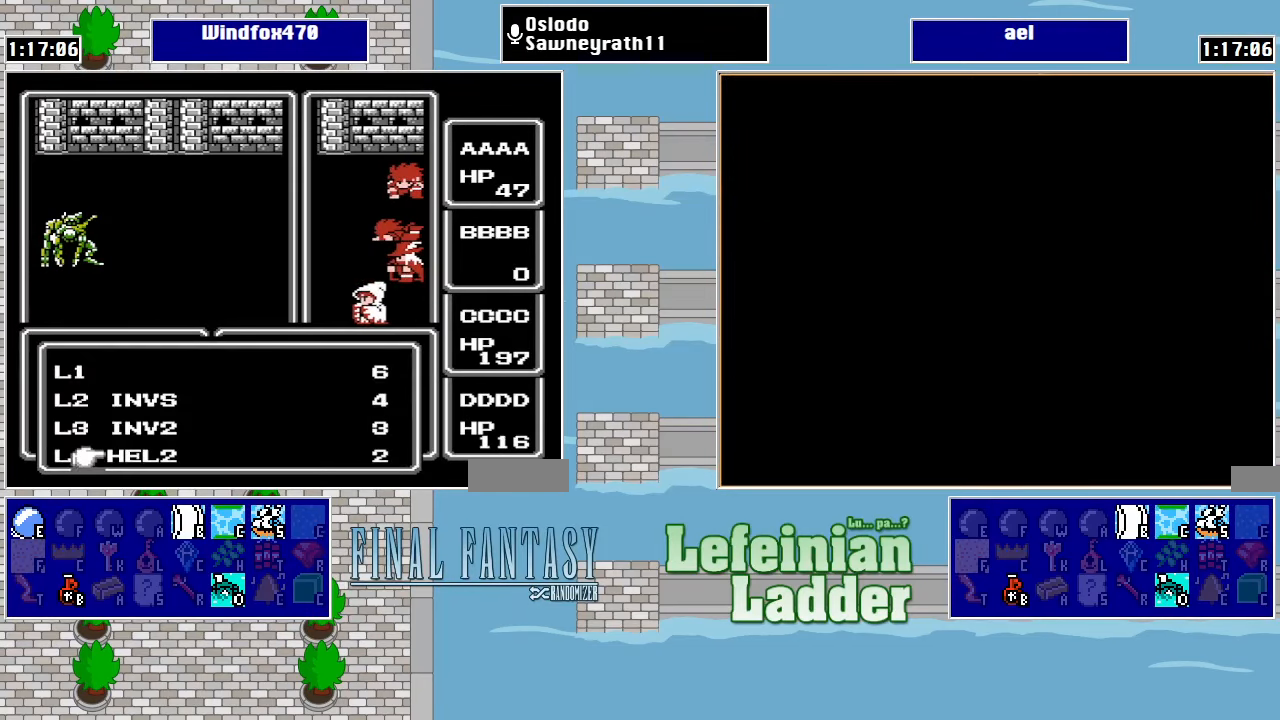
{"buttons": [], "events": [[166, "A", "up"]]}